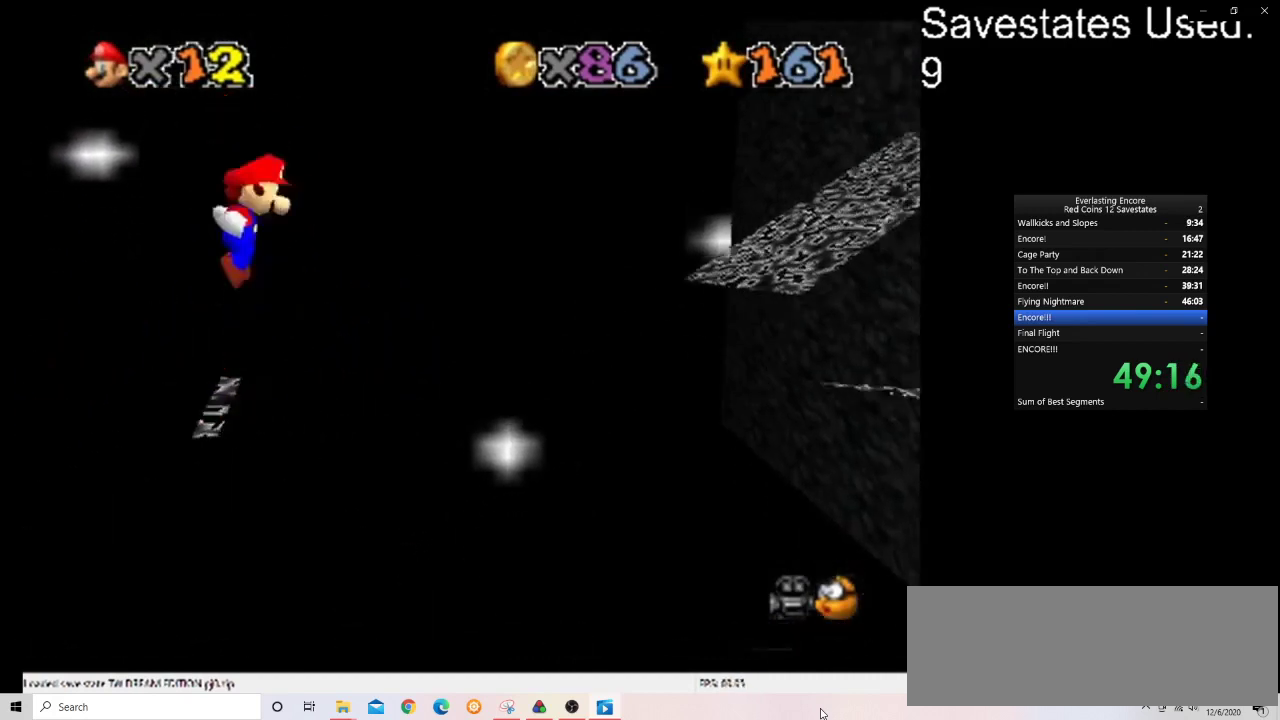
Gameplay with a controller (Nintendo layout); each line is a JSON object with the inputs held at the frame after it (dt_ms = milliseconds from this image to that frame). "events" lists button and stick changes between this image and that frame as [ms after this image, input, new state], when the widget could be followed in between. Not read: B L3 R3.
{"dt_ms": 400, "buttons": ["A"], "left_stick": "right", "events": []}
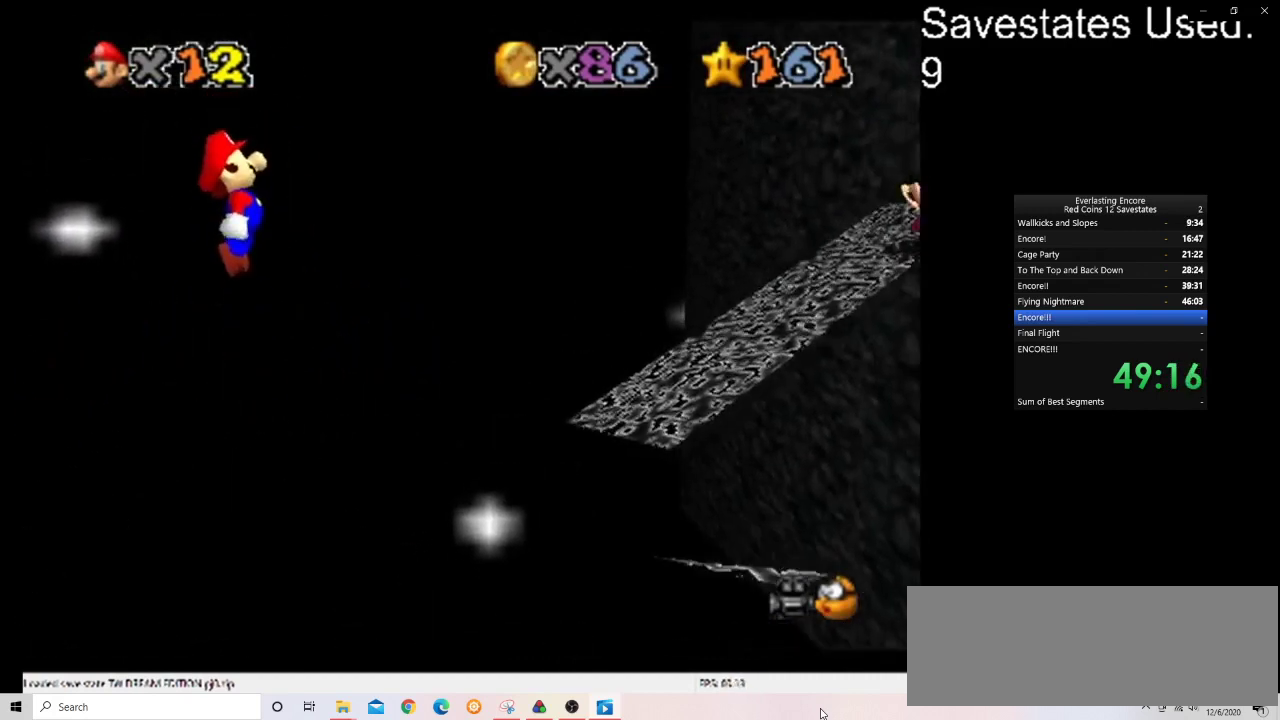
{"dt_ms": 500, "buttons": ["A"], "left_stick": "right", "events": [[200, "left_stick", "left"], [367, "left_stick", "right"]]}
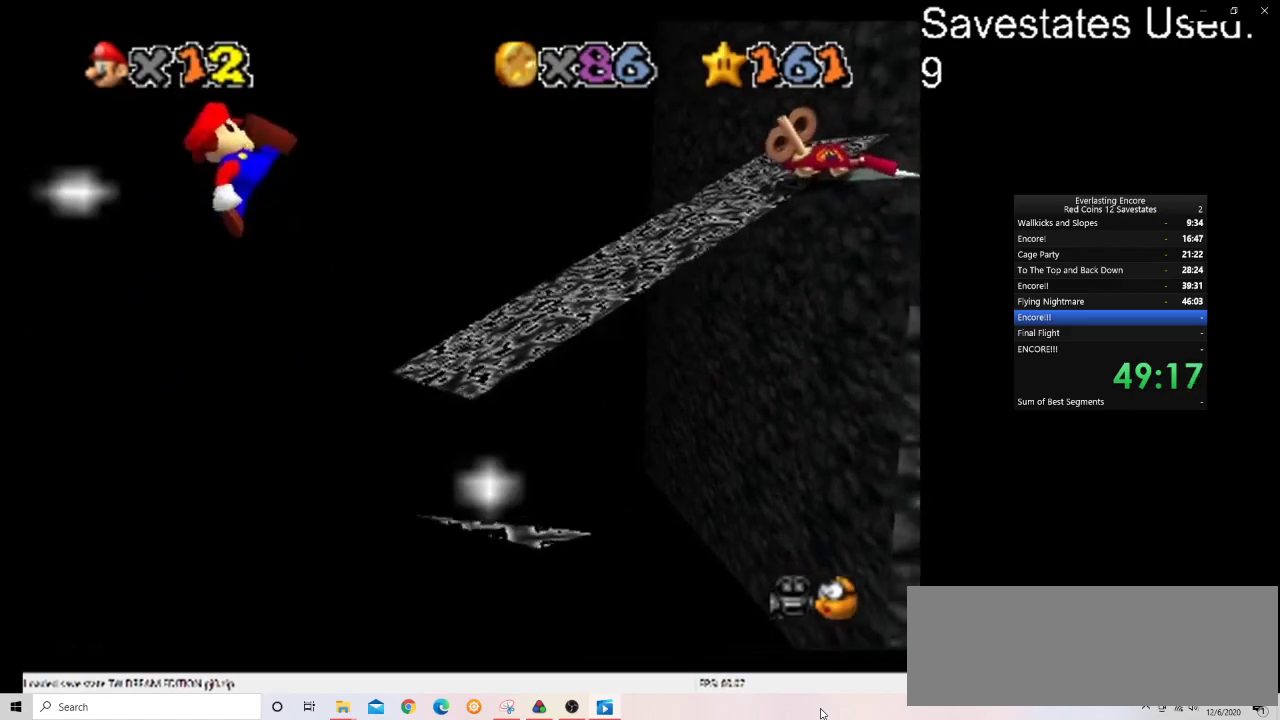
{"dt_ms": 500, "buttons": [], "left_stick": "left", "events": [[67, "A", "up"], [100, "left_stick", "center"], [333, "left_stick", "left"]]}
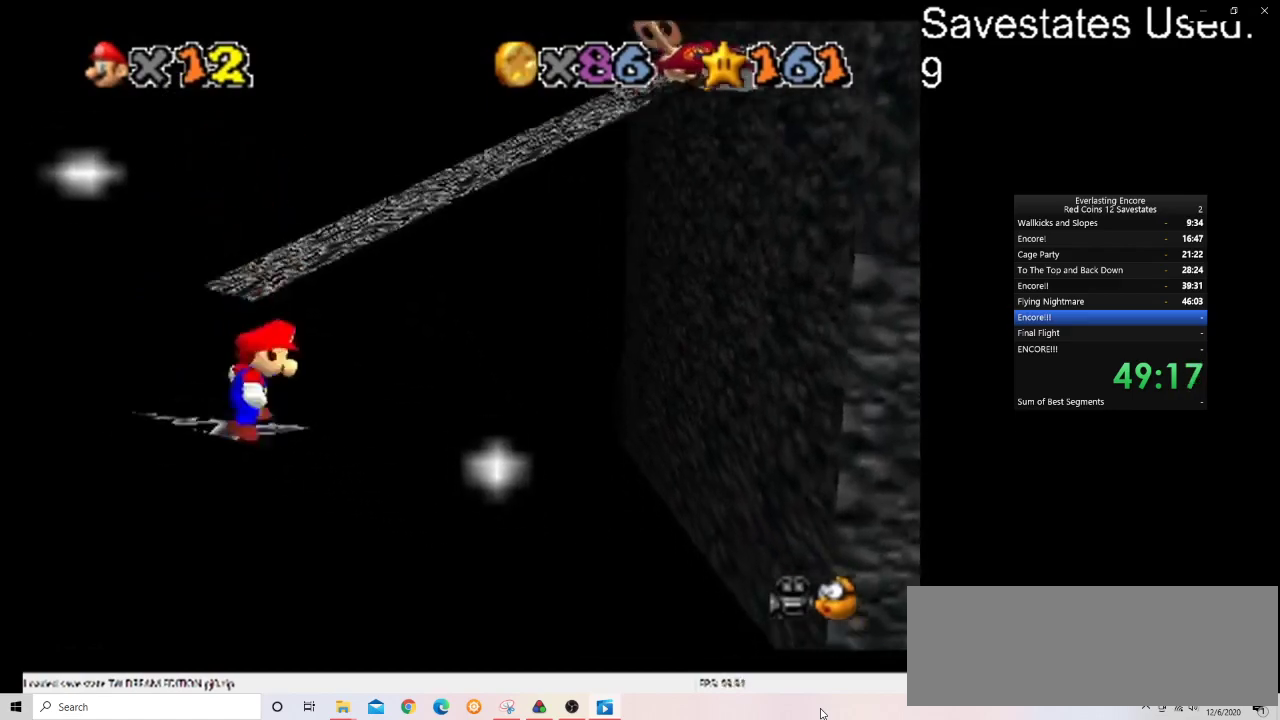
{"dt_ms": 500, "buttons": ["A"], "left_stick": "left", "events": [[33, "A", "down"]]}
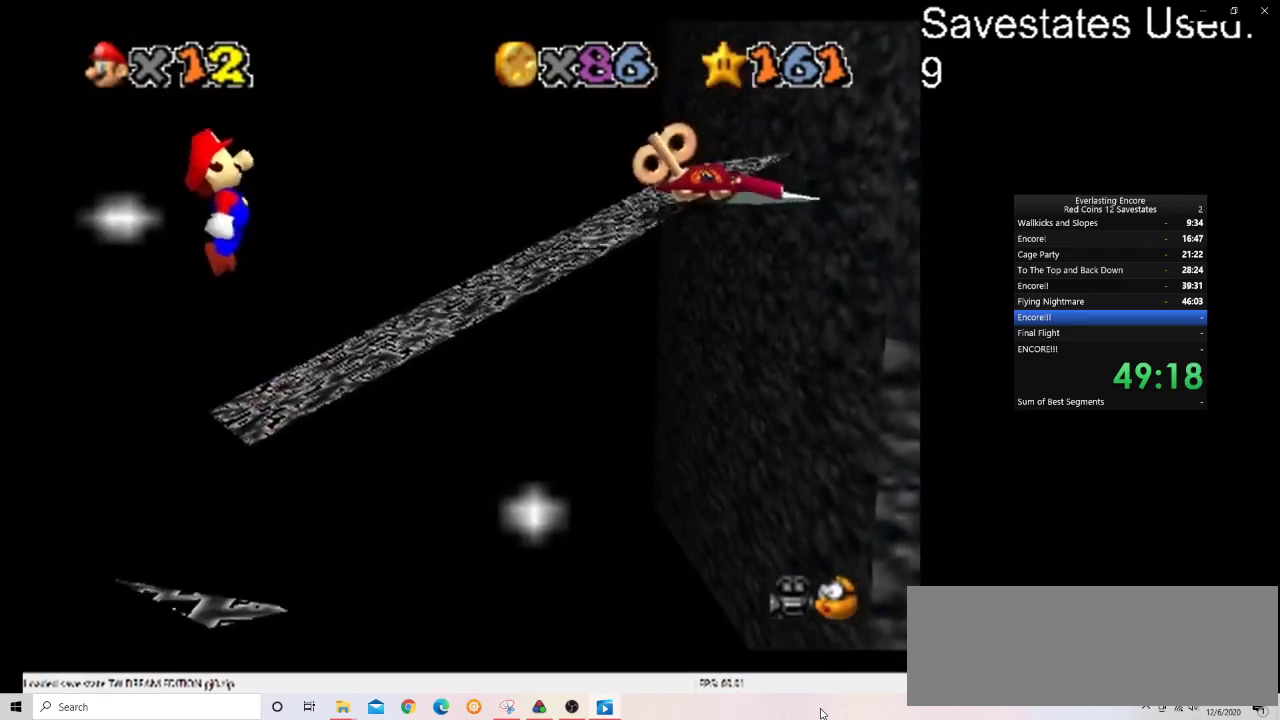
{"dt_ms": 400, "buttons": [], "left_stick": "center", "events": [[33, "left_stick", "center"], [233, "left_stick", "right"], [367, "left_stick", "center"], [400, "A", "up"]]}
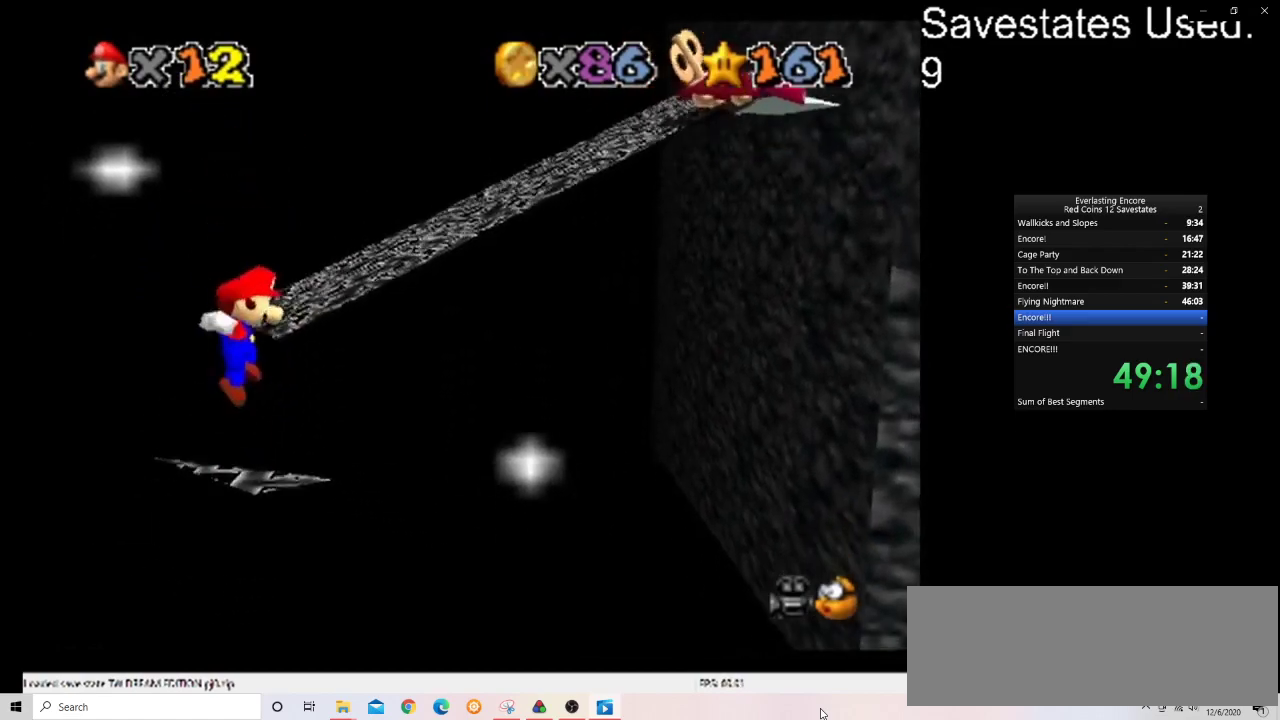
{"dt_ms": 600, "buttons": [], "left_stick": "center", "events": [[300, "C_DOWN", "down"], [433, "C_DOWN", "up"]]}
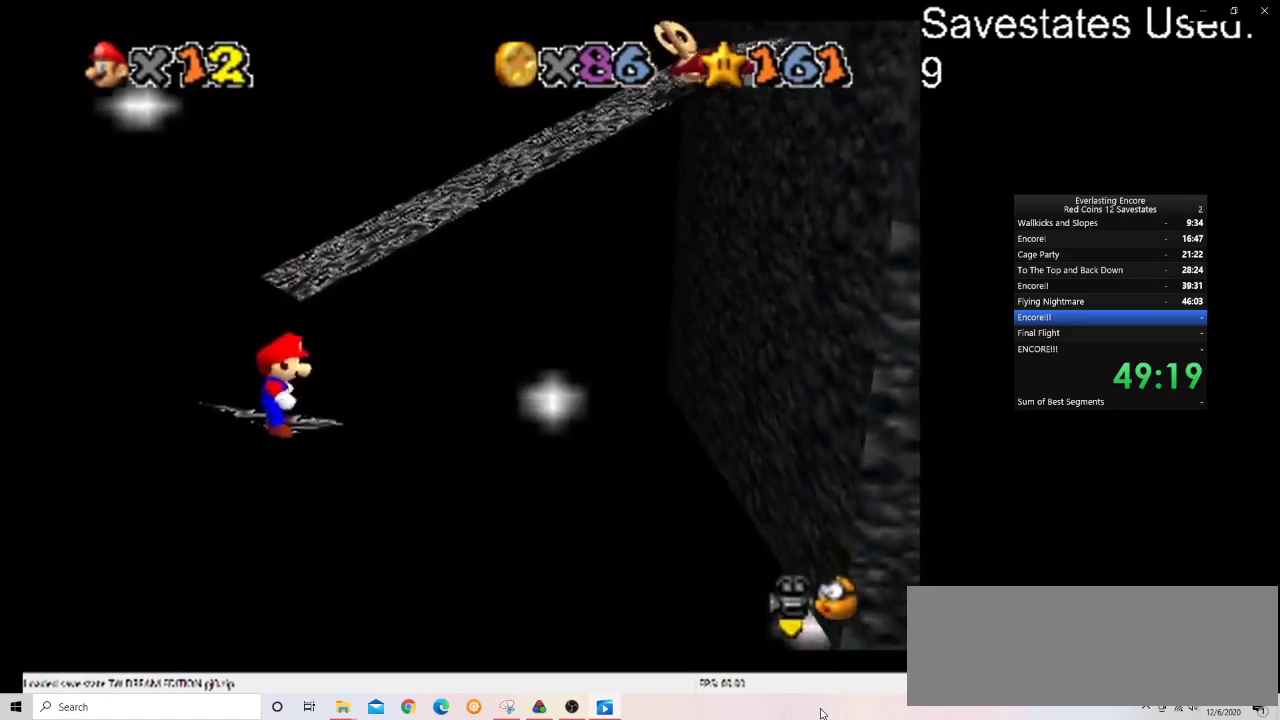
{"dt_ms": 500, "buttons": ["C_DOWN", "C_LEFT"], "left_stick": "center", "events": [[300, "A", "down"], [400, "A", "up"], [500, "C_DOWN", "down"], [500, "C_LEFT", "down"]]}
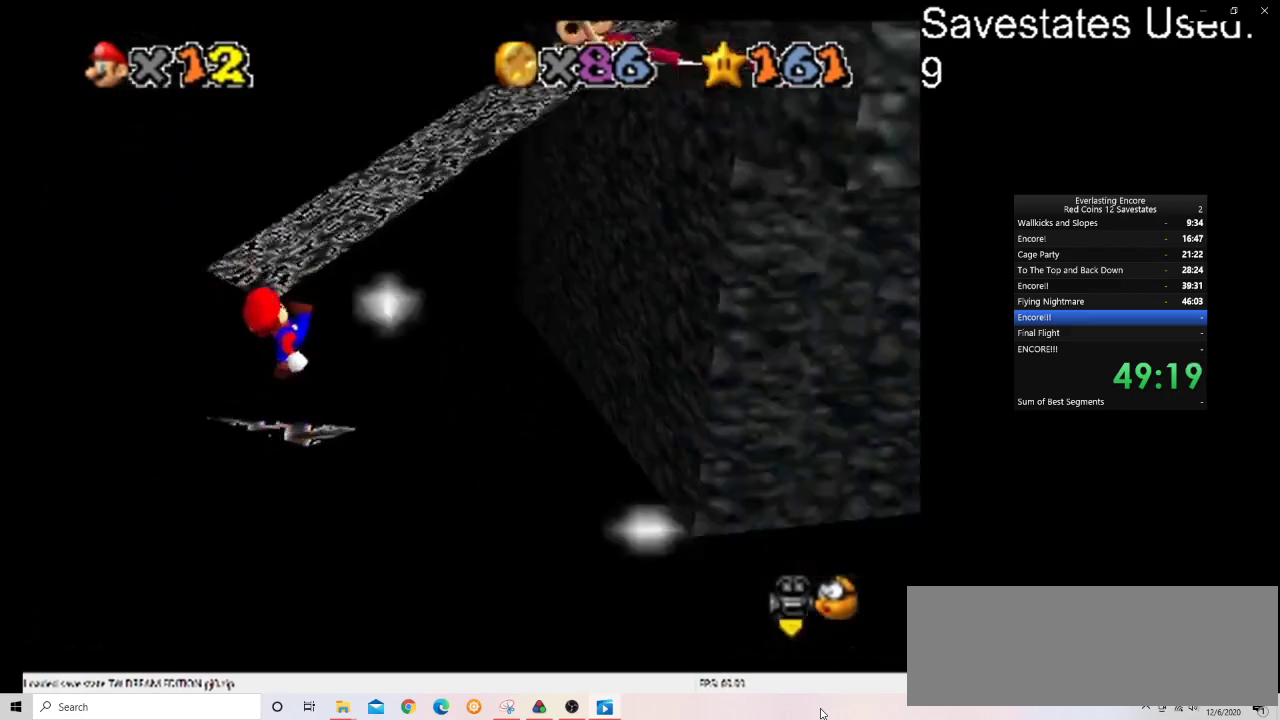
{"dt_ms": 500, "buttons": [], "left_stick": "up-left", "events": [[133, "C_DOWN", "up"], [133, "C_LEFT", "up"], [467, "left_stick", "up-left"]]}
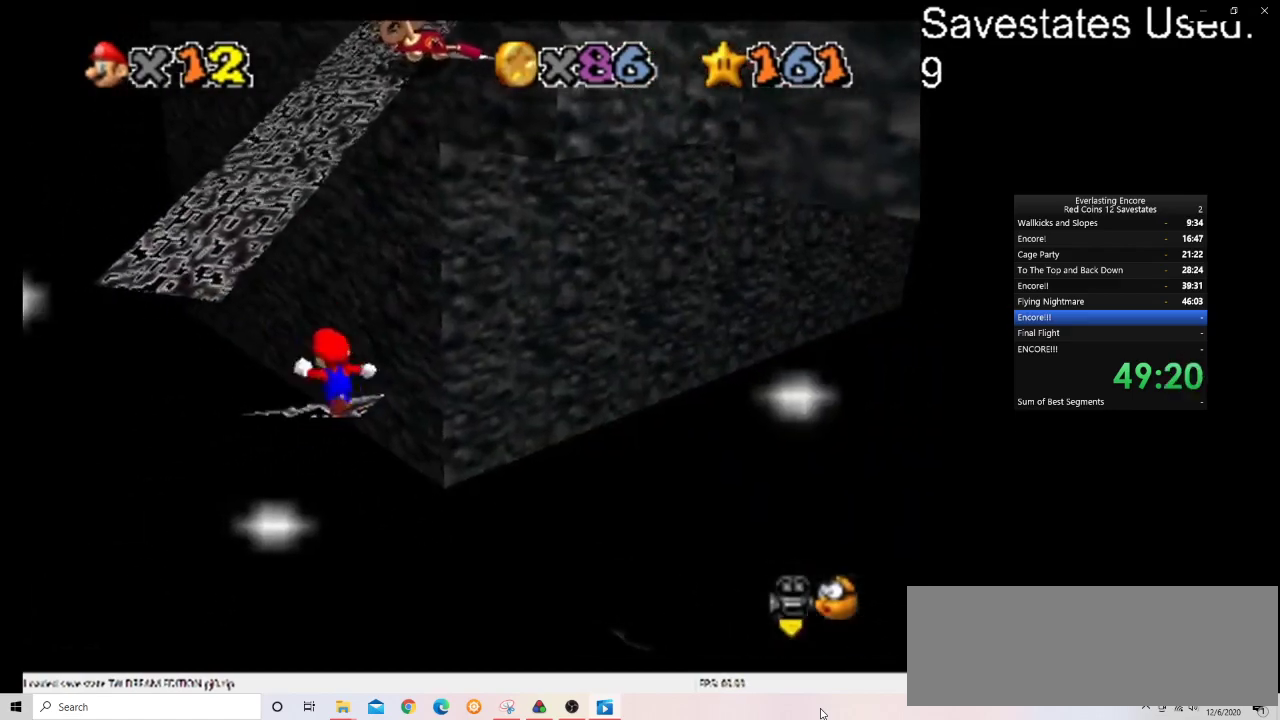
{"dt_ms": 600, "buttons": ["A"], "left_stick": "up-left", "events": [[33, "A", "down"]]}
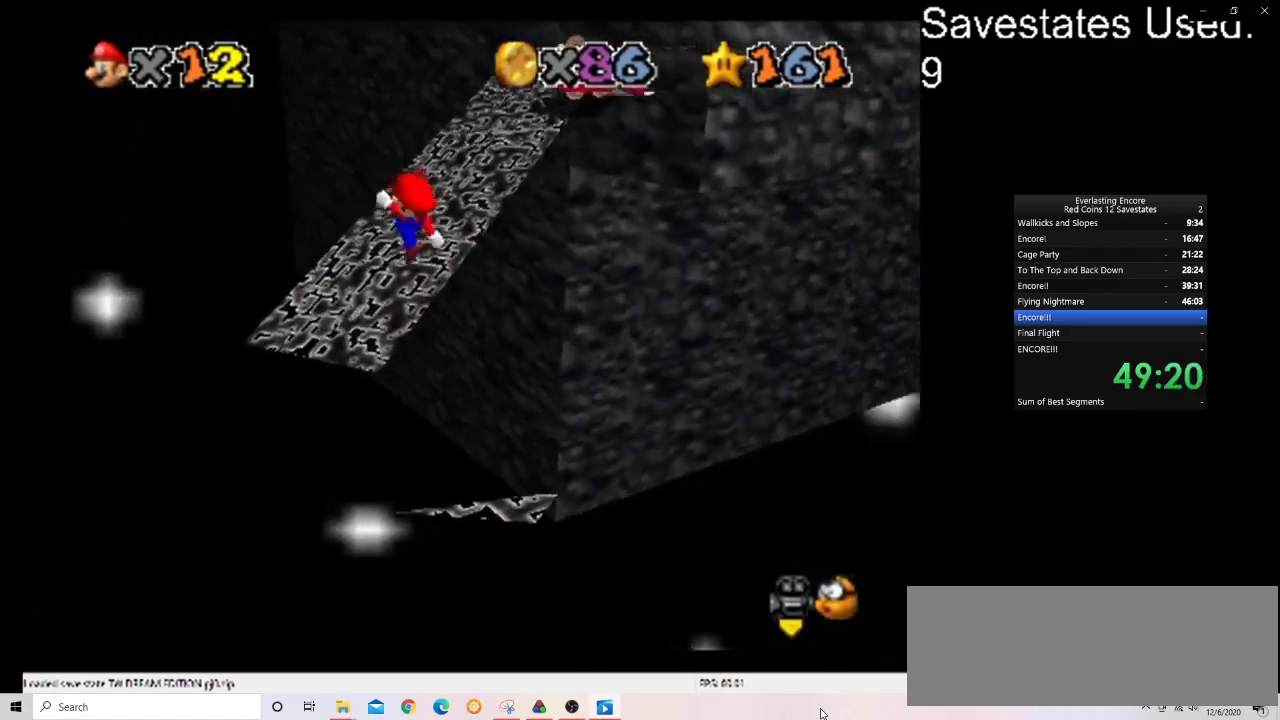
{"dt_ms": 600, "buttons": [], "left_stick": "up", "events": [[33, "A", "up"], [133, "C_DOWN", "down"], [133, "C_LEFT", "down"], [133, "left_stick", "center"], [267, "C_DOWN", "up"], [267, "left_stick", "right"], [300, "C_LEFT", "up"], [433, "left_stick", "up-left"], [600, "left_stick", "up"]]}
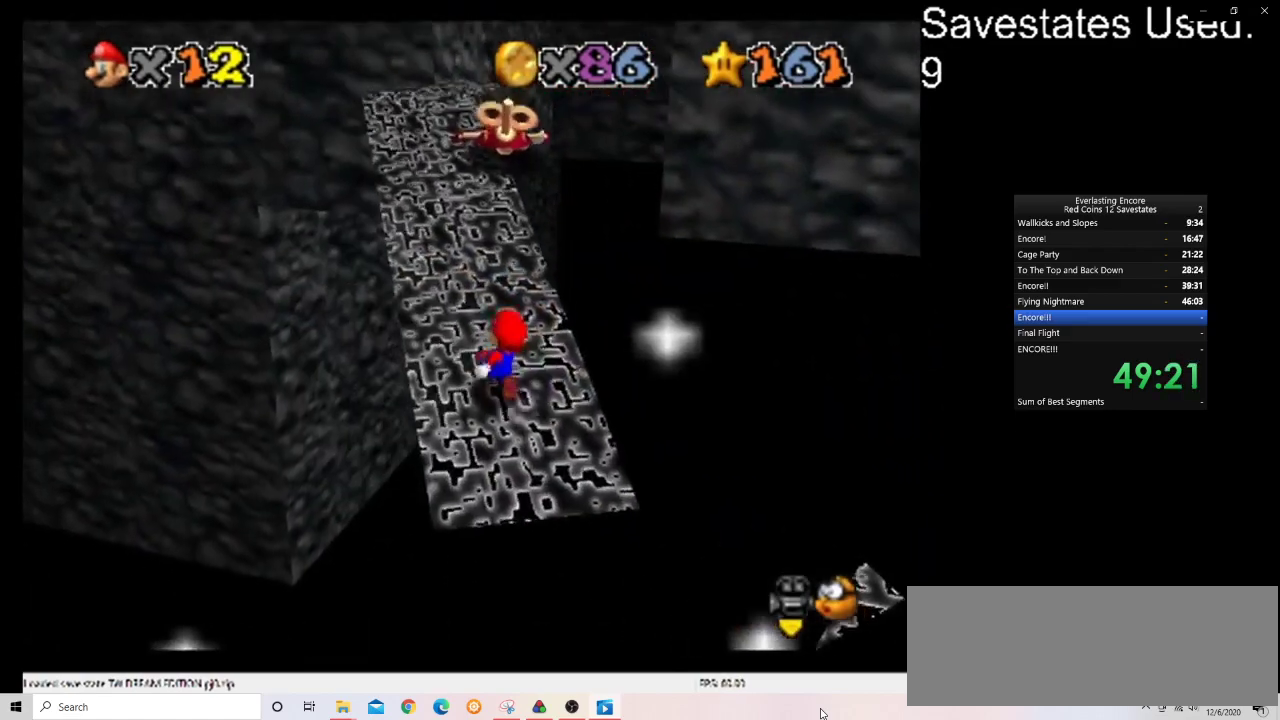
{"dt_ms": 300, "buttons": [], "left_stick": "up-left", "events": [[133, "A", "down"], [267, "A", "up"], [267, "left_stick", "up-left"]]}
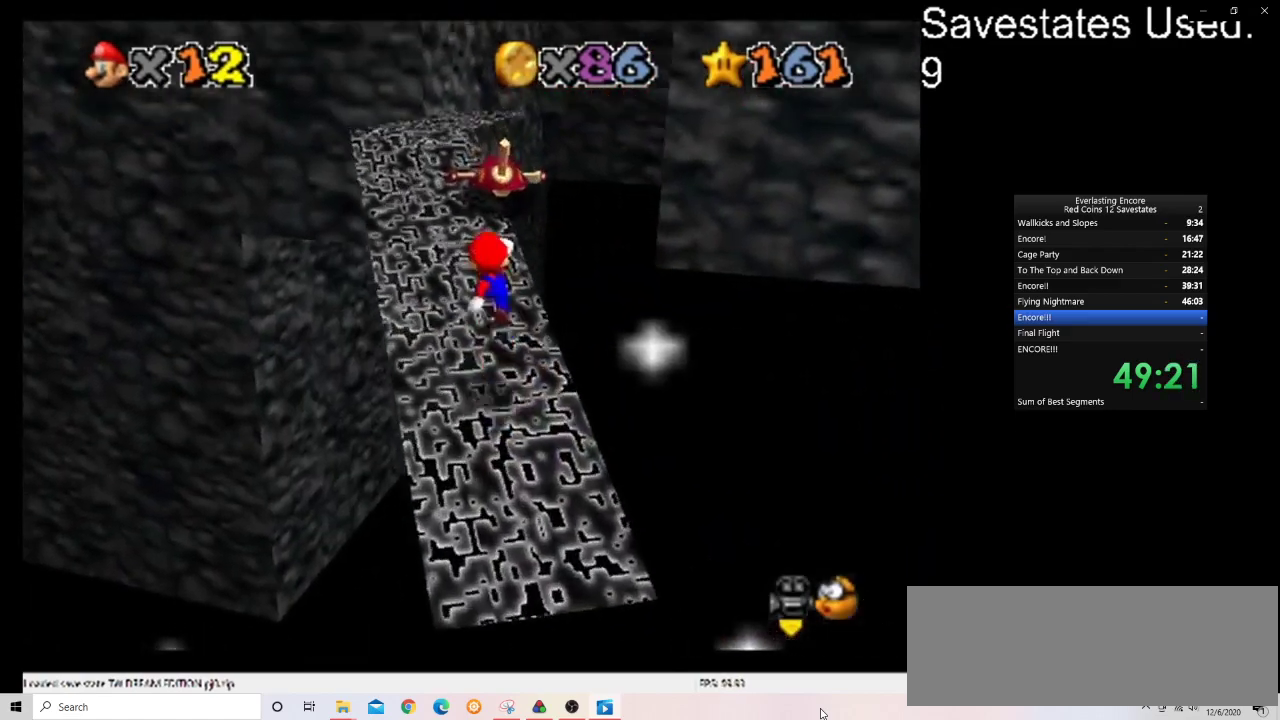
{"dt_ms": 400, "buttons": ["A"], "left_stick": "up-left", "events": [[233, "left_stick", "up"], [367, "A", "down"], [367, "left_stick", "up-left"]]}
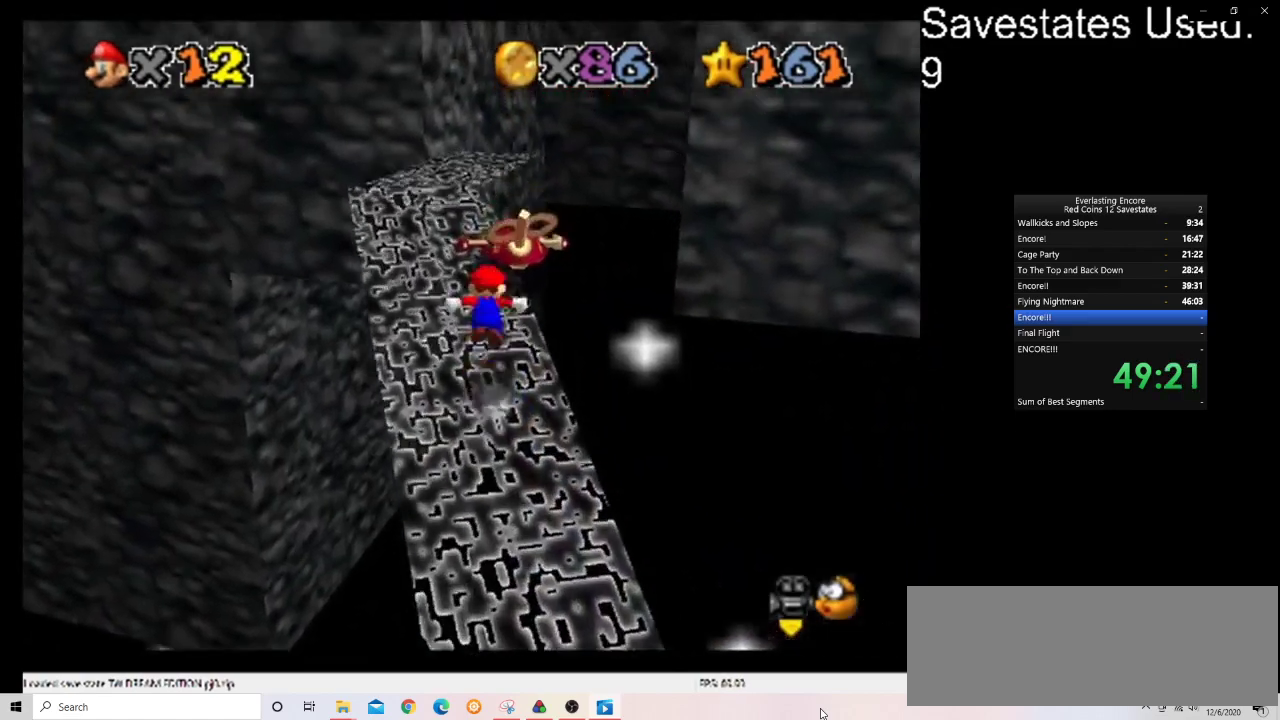
{"dt_ms": 600, "buttons": ["A"], "left_stick": "up", "events": [[367, "left_stick", "down"], [533, "left_stick", "up-left"], [600, "left_stick", "up"]]}
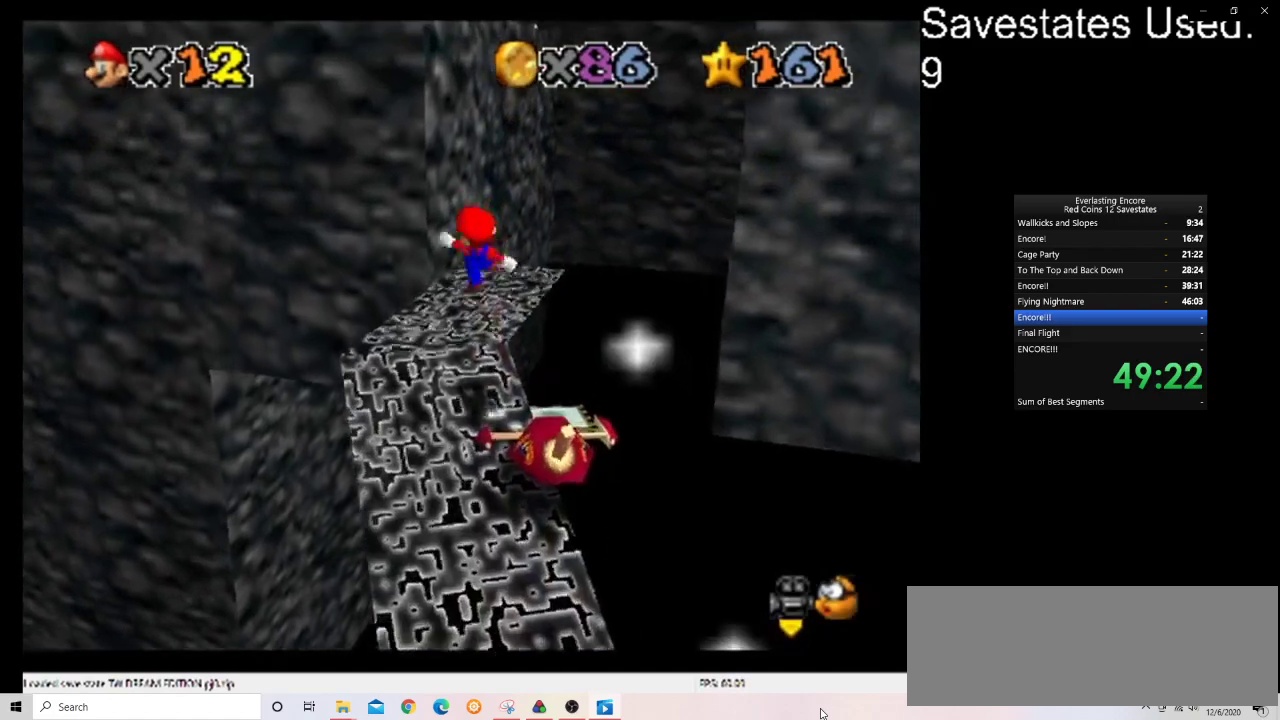
{"dt_ms": 500, "buttons": ["C_DOWN", "C_LEFT"], "left_stick": "up-left", "events": [[133, "A", "up"], [233, "C_DOWN", "down"], [233, "C_LEFT", "down"], [367, "C_DOWN", "up"], [367, "C_LEFT", "up"], [400, "left_stick", "up-left"], [433, "C_DOWN", "down"], [433, "C_LEFT", "down"]]}
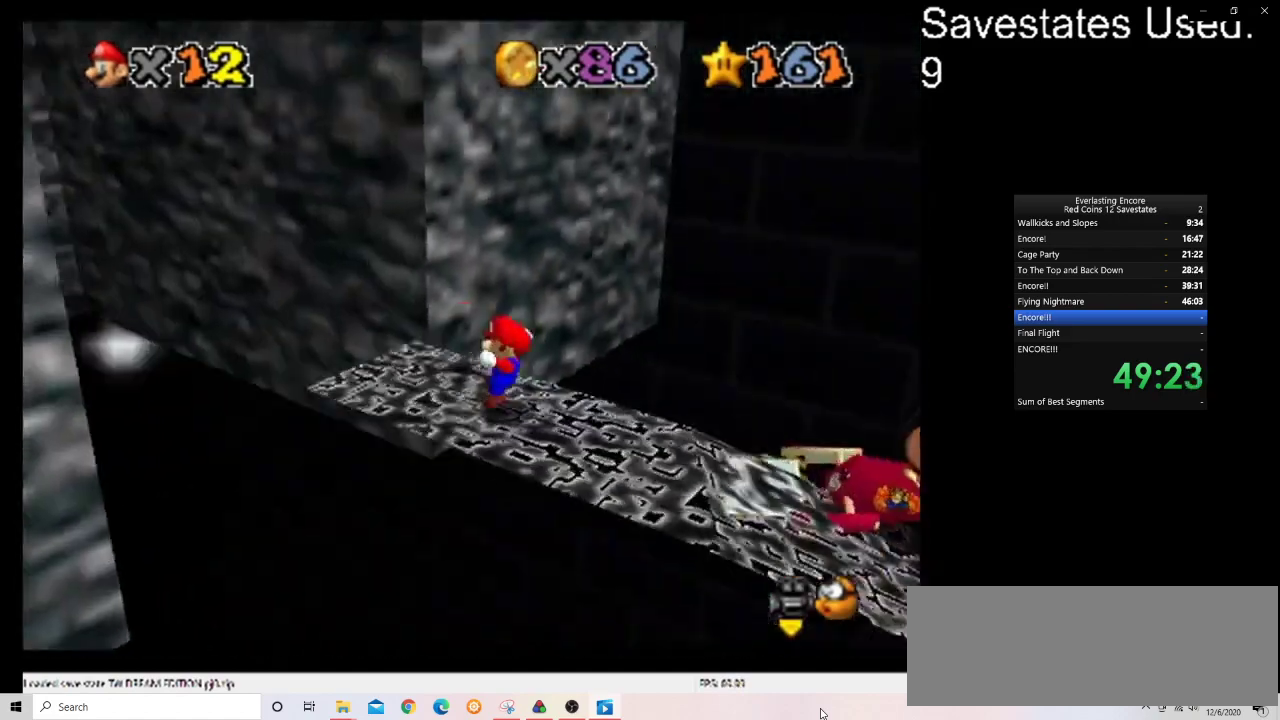
{"dt_ms": 400, "buttons": [], "left_stick": "left", "events": [[33, "left_stick", "center"], [67, "C_DOWN", "up"], [67, "C_LEFT", "up"], [267, "left_stick", "left"]]}
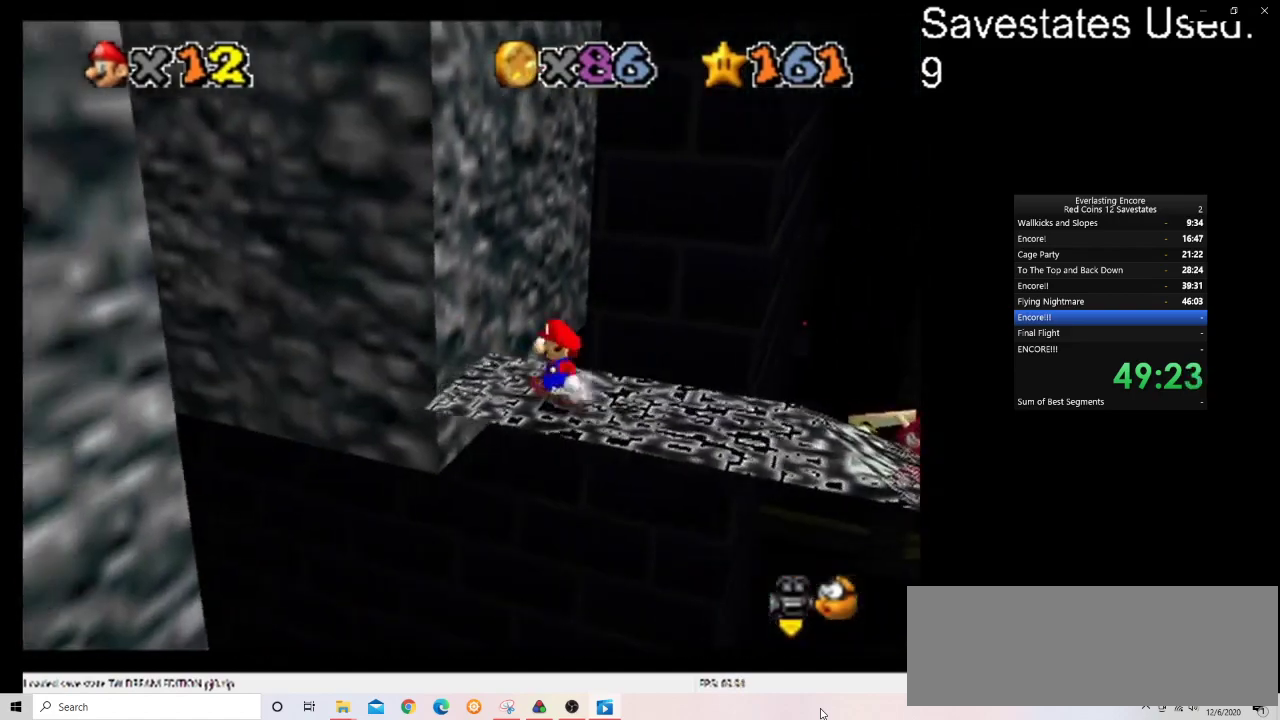
{"dt_ms": 600, "buttons": [], "left_stick": "center", "events": [[67, "left_stick", "center"], [100, "DPAD_LEFT", "down"], [367, "DPAD_LEFT", "up"]]}
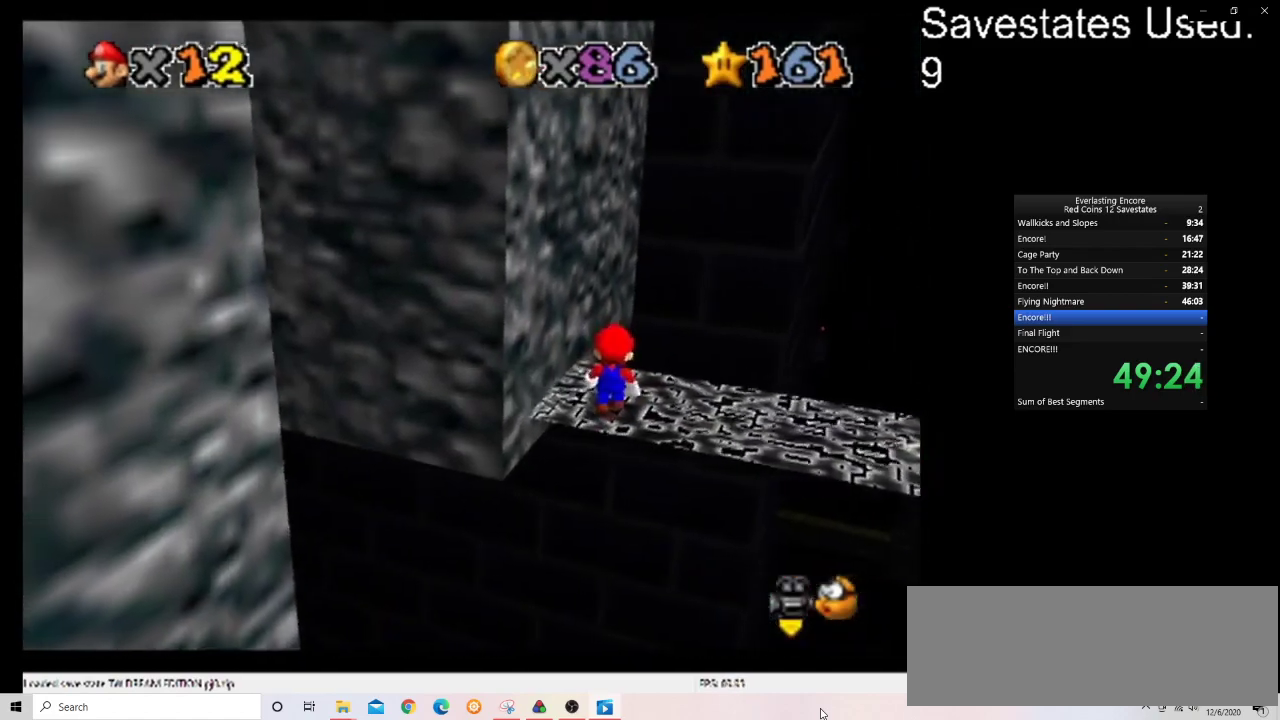
{"dt_ms": 300, "buttons": [], "left_stick": "left", "events": [[33, "left_stick", "up"], [100, "A", "down"], [100, "left_stick", "center"], [167, "A", "up"], [267, "left_stick", "left"]]}
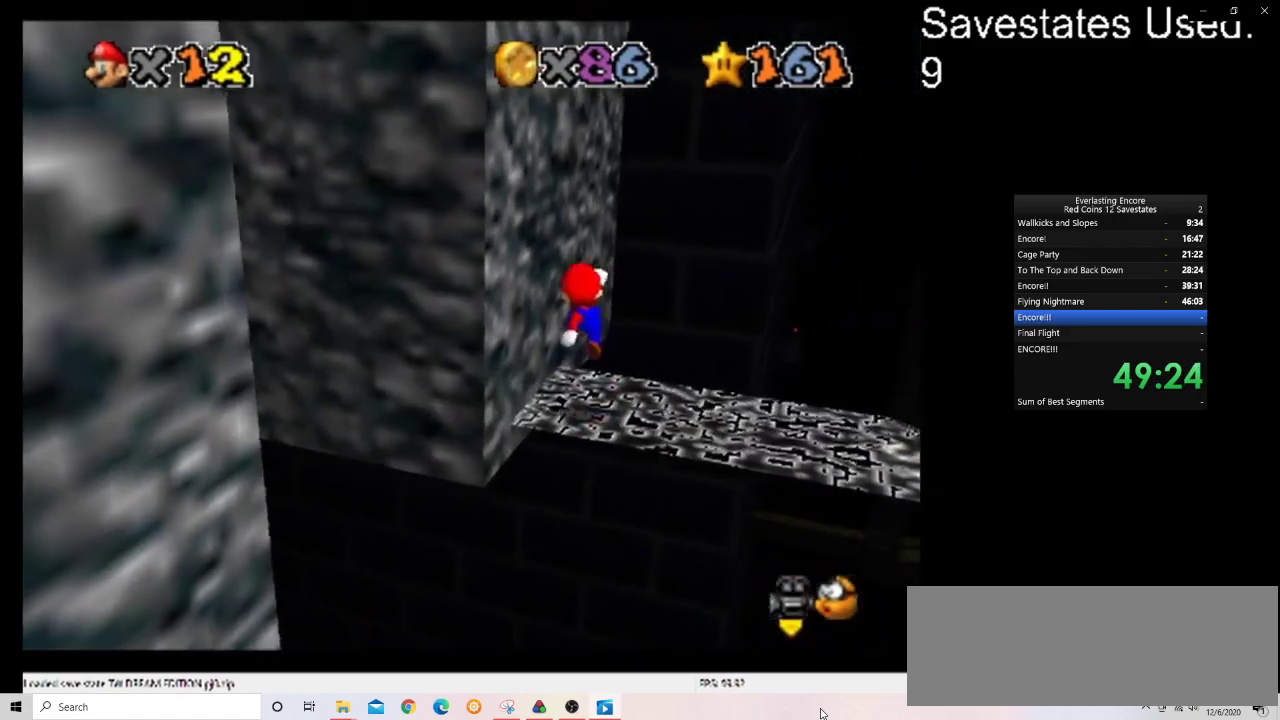
{"dt_ms": 900, "buttons": ["Z"], "left_stick": "down", "events": [[33, "DPAD_RIGHT", "down"], [100, "left_stick", "center"], [200, "DPAD_RIGHT", "up"], [233, "left_stick", "up"], [633, "A", "down"], [633, "Z", "down"], [700, "left_stick", "down"], [800, "A", "up"]]}
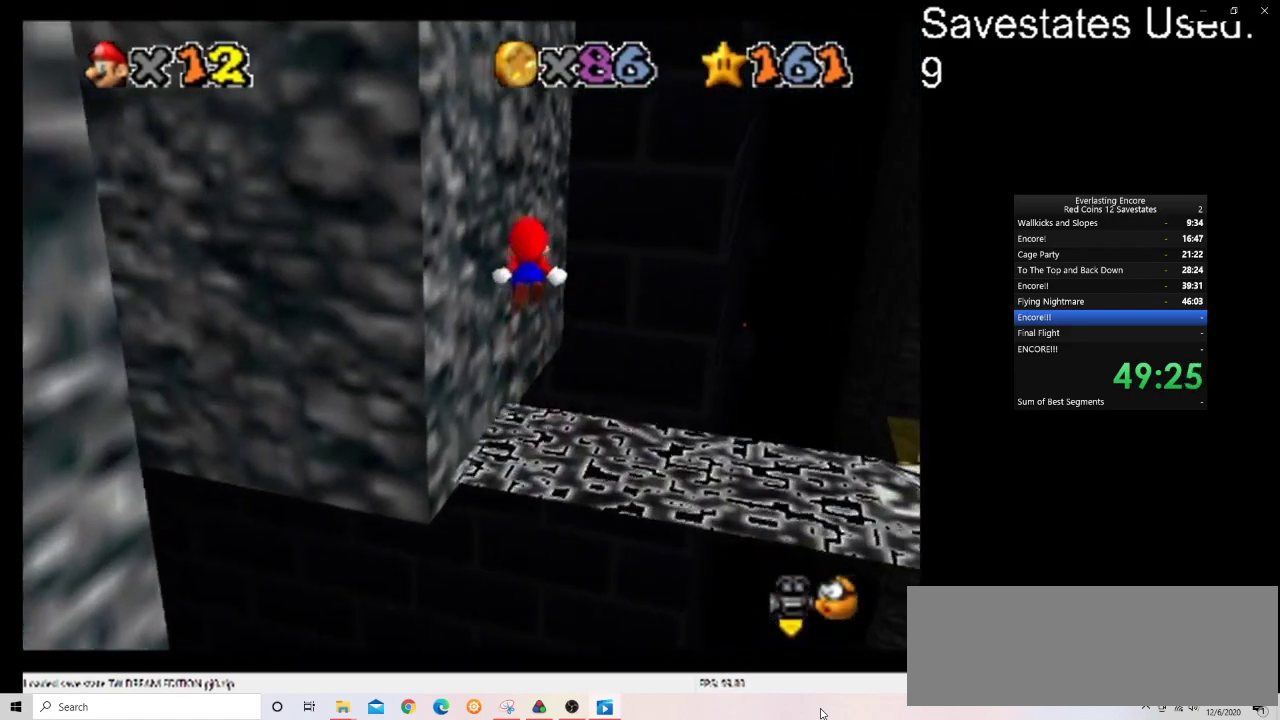
{"dt_ms": 300, "buttons": ["Z"], "left_stick": "down", "events": [[100, "DPAD_DOWN", "down"], [233, "DPAD_DOWN", "up"]]}
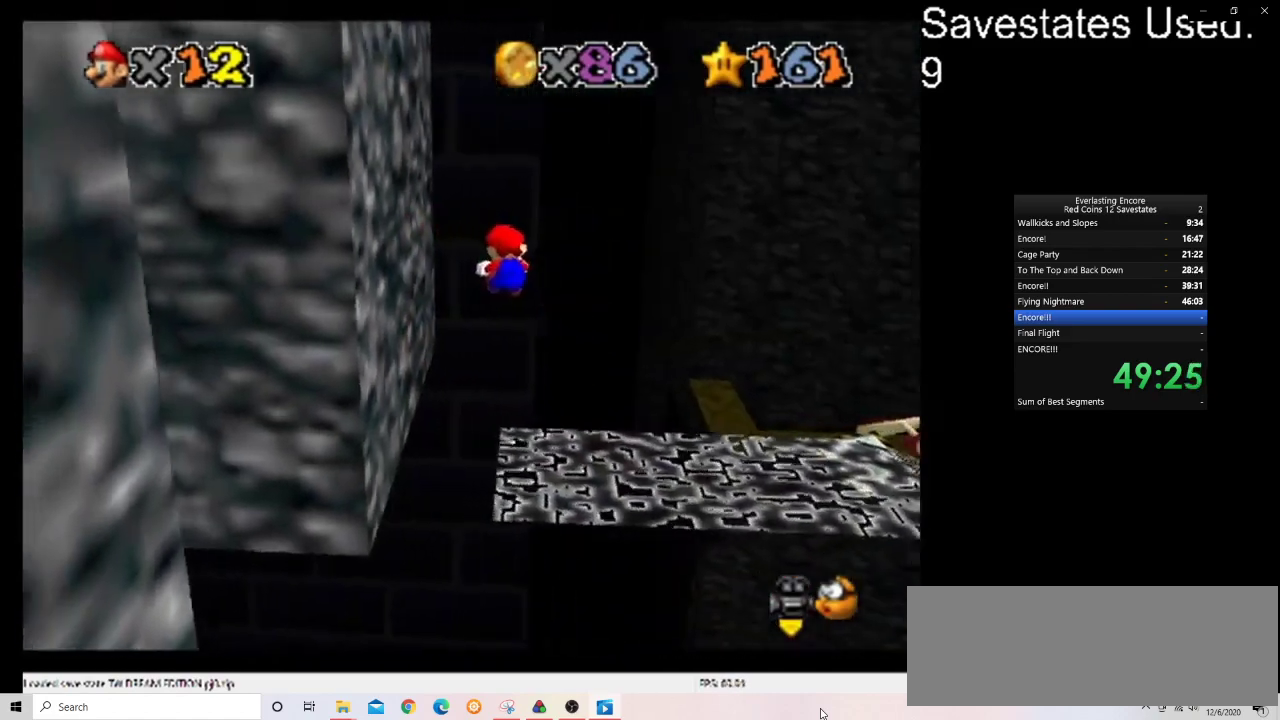
{"dt_ms": 500, "buttons": ["Z"], "left_stick": "down-left", "events": [[133, "C_DOWN", "down"], [133, "C_RIGHT", "down"], [267, "C_DOWN", "up"], [267, "C_RIGHT", "up"], [367, "left_stick", "center"], [433, "left_stick", "down-left"]]}
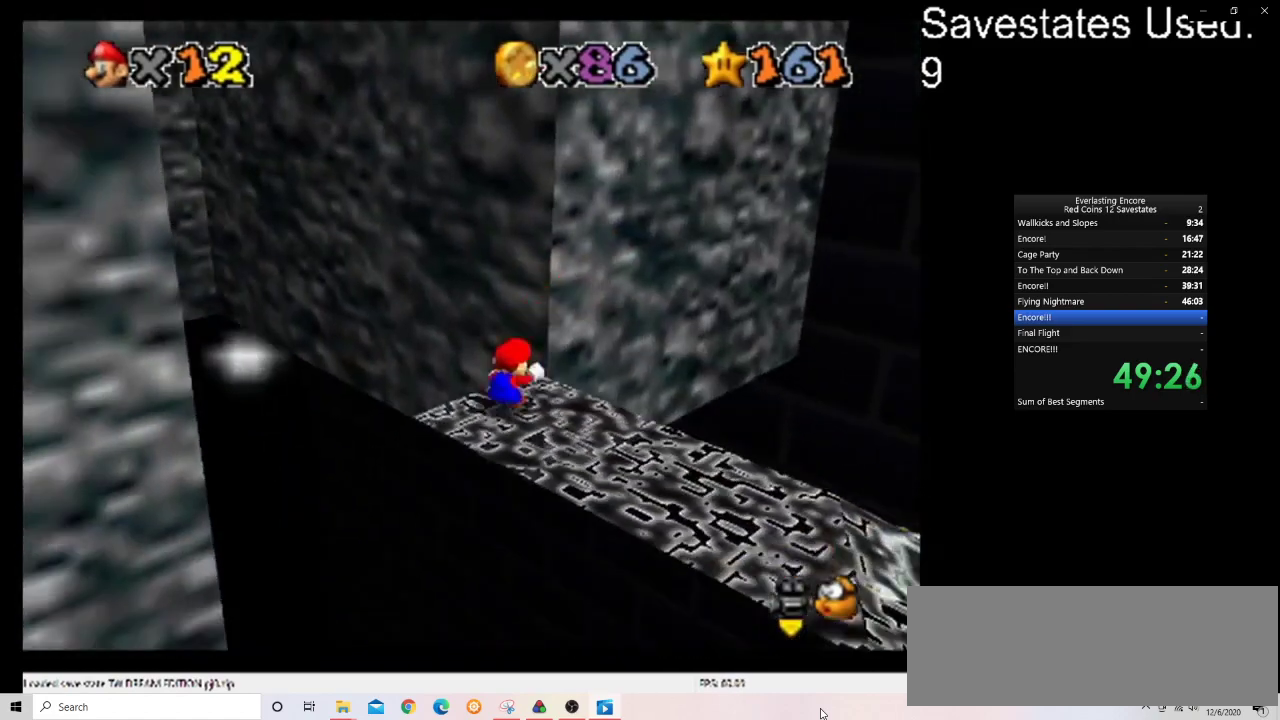
{"dt_ms": 700, "buttons": ["A", "Z"], "left_stick": "up-right", "events": [[67, "A", "down"], [167, "left_stick", "center"], [233, "left_stick", "up-right"], [533, "left_stick", "center"], [667, "left_stick", "up-right"]]}
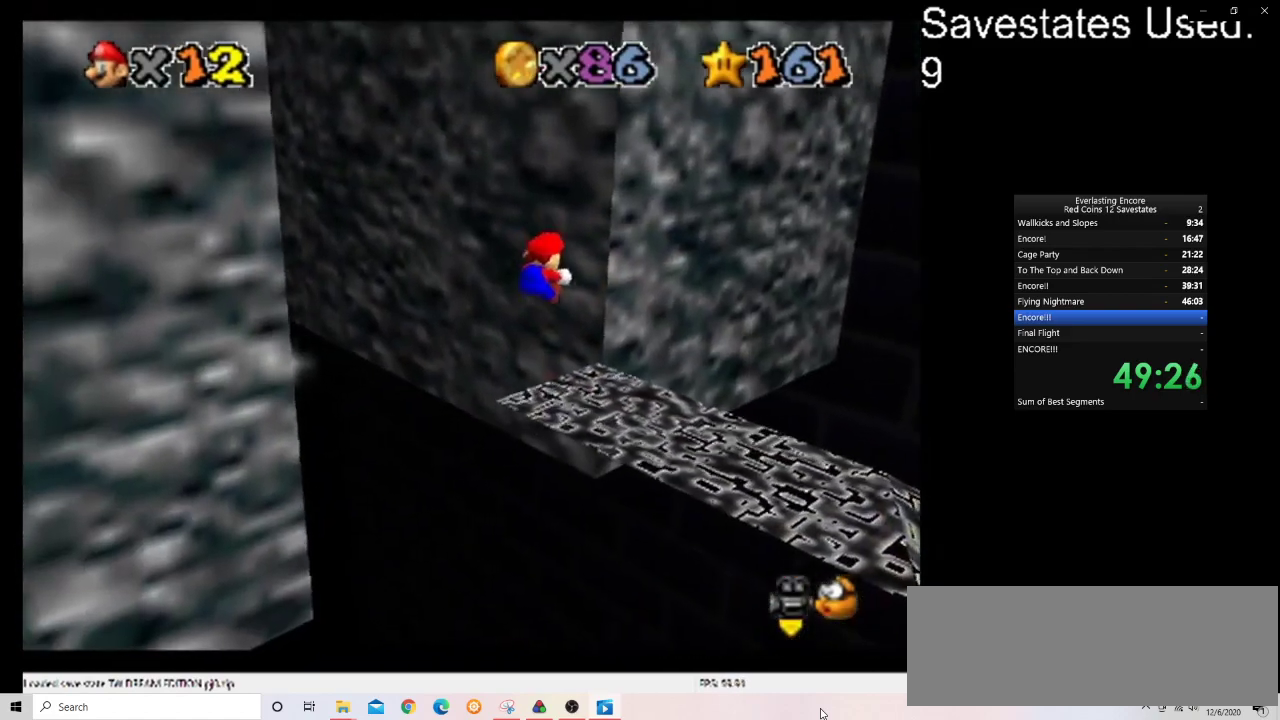
{"dt_ms": 300, "buttons": ["Z"], "left_stick": "up", "events": [[100, "left_stick", "center"], [167, "A", "up"], [167, "left_stick", "up"]]}